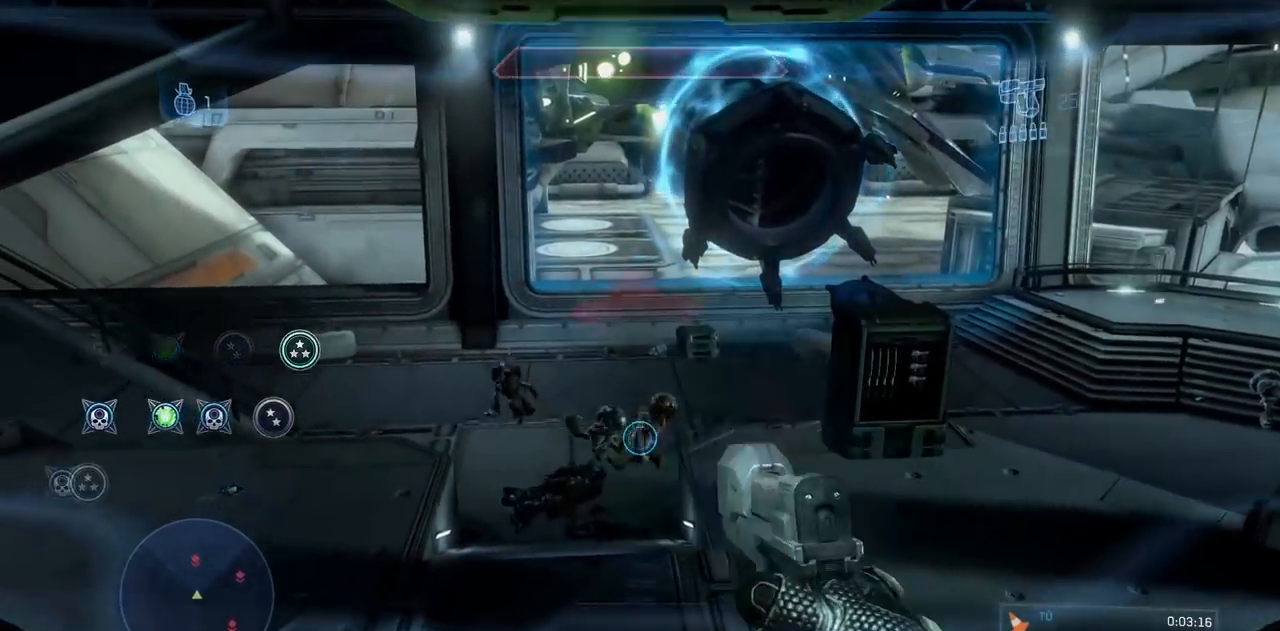
Gameplay with a controller (Xbox layout); each line is a JSON object with the inputs held at the frame after it. "events" lists button and stick changes between this image and that frame as [ms after this image, input, new state], when the widget could be followed in between. Not read: B DPAD_DOWN DPAD_LEFT DPAD_RIGHT DPAD_UP L3 R3 X Y.
{"buttons": [], "left_stick": "right", "right_stick": "center", "events": [[167, "R2", "down"], [167, "right_stick", "up-right"], [200, "left_stick", "right"], [283, "right_stick", "center"], [317, "R2", "up"]]}
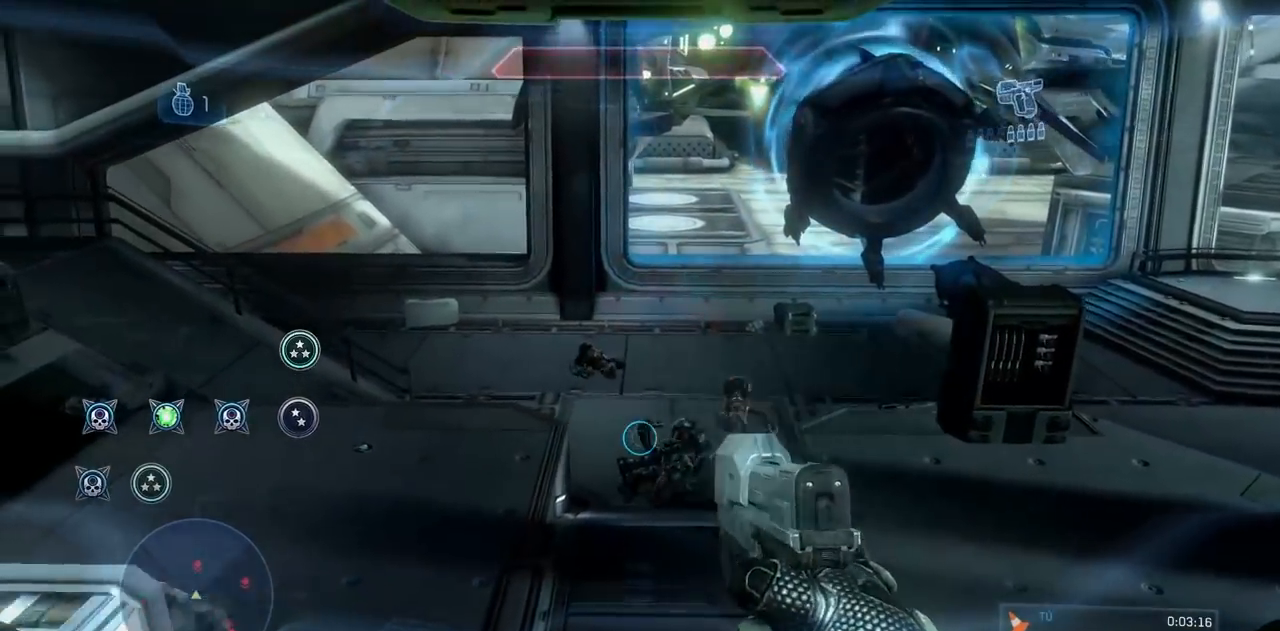
{"buttons": [], "left_stick": "left", "right_stick": "center"}
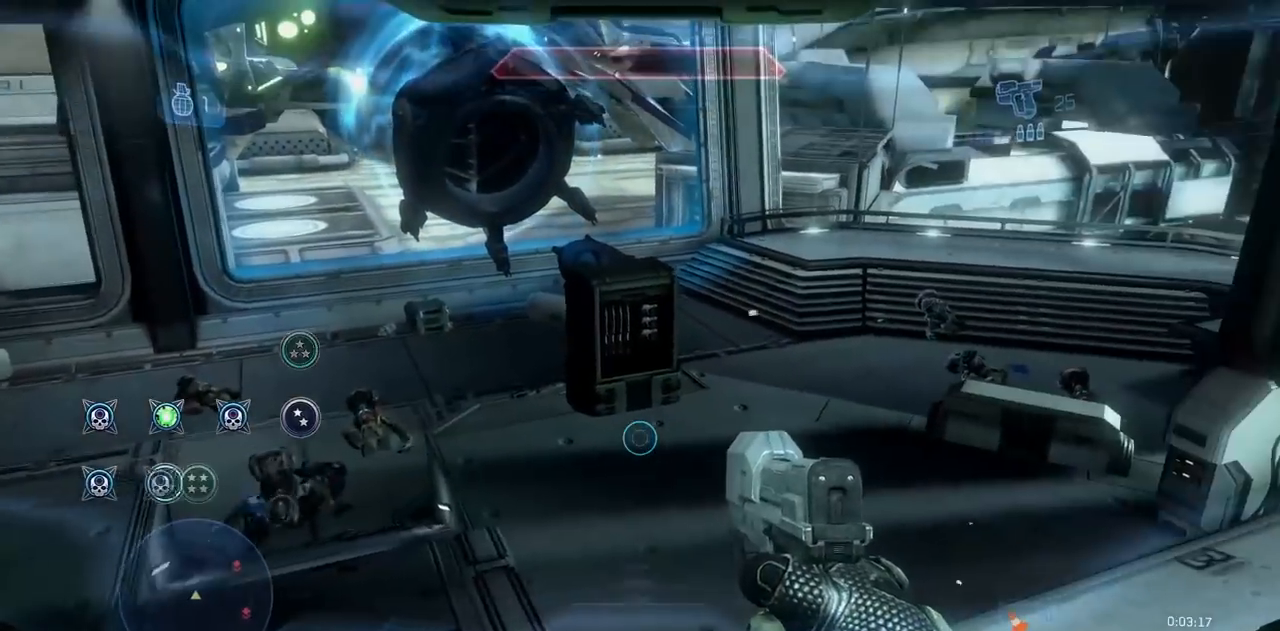
{"buttons": [], "left_stick": "center", "right_stick": "up-left", "events": [[50, "right_stick", "left"], [133, "left_stick", "up-left"], [267, "left_stick", "center"], [267, "right_stick", "up-left"]]}
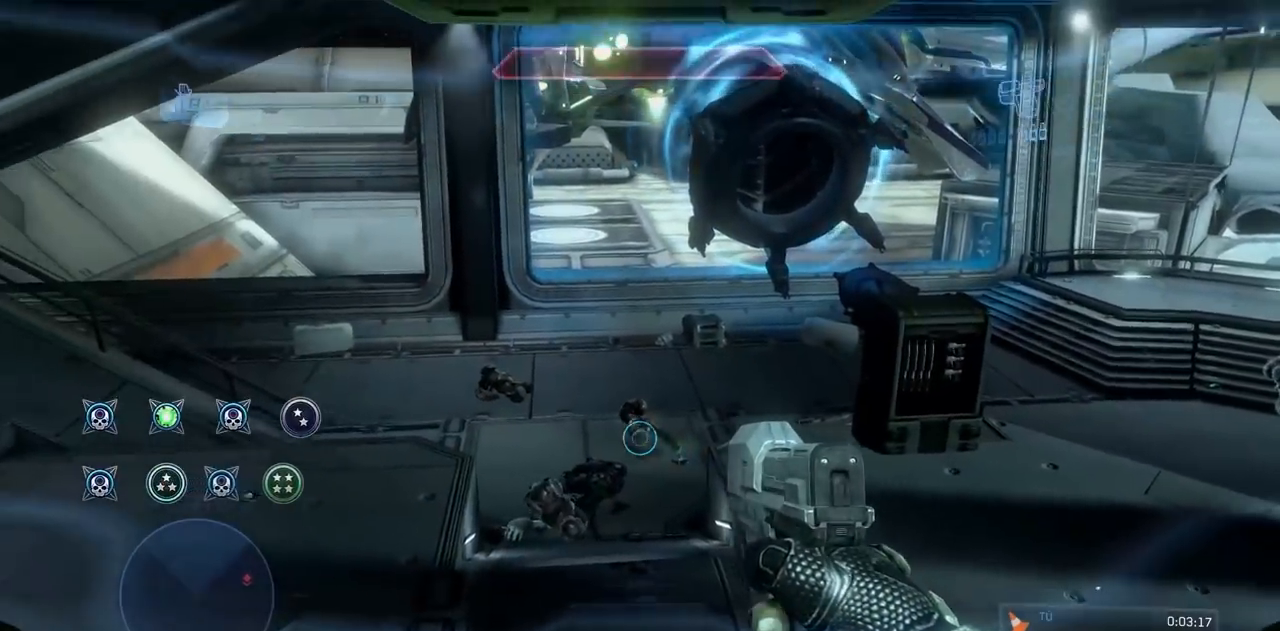
{"buttons": [], "left_stick": "up-right", "right_stick": "center"}